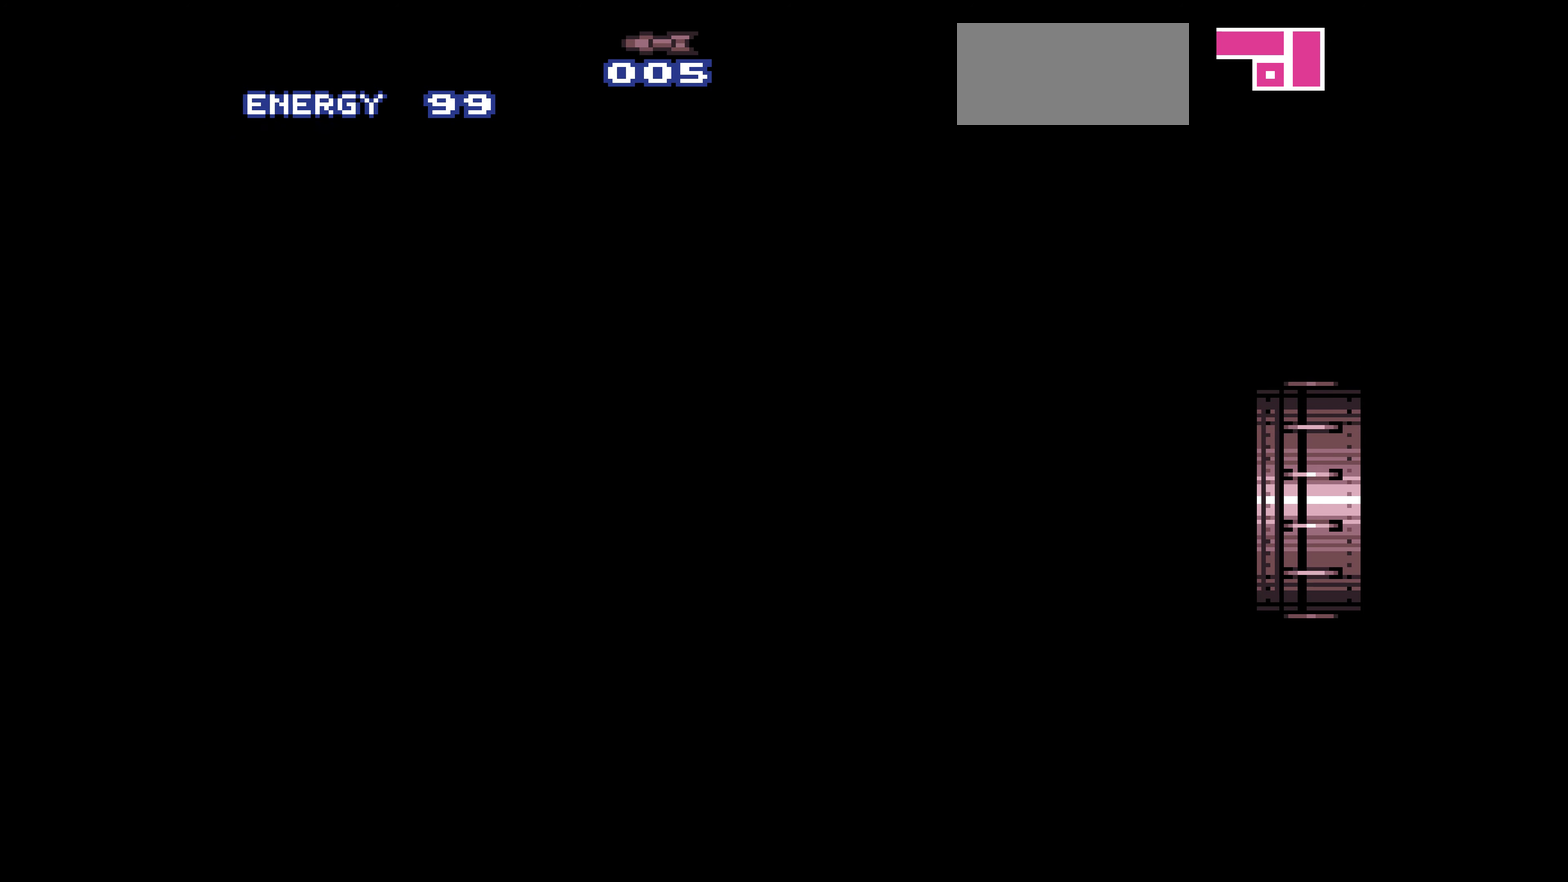
Gameplay with a controller (Nintendo layout); each line is a JSON object with the inputs held at the frame after it. "events" lists button and stick changes between this image and that frame as [ms after this image, input, new state], when the widget could be followed in between. Not read: A L3 R3.
{"buttons": ["B", "DPAD_RIGHT"]}
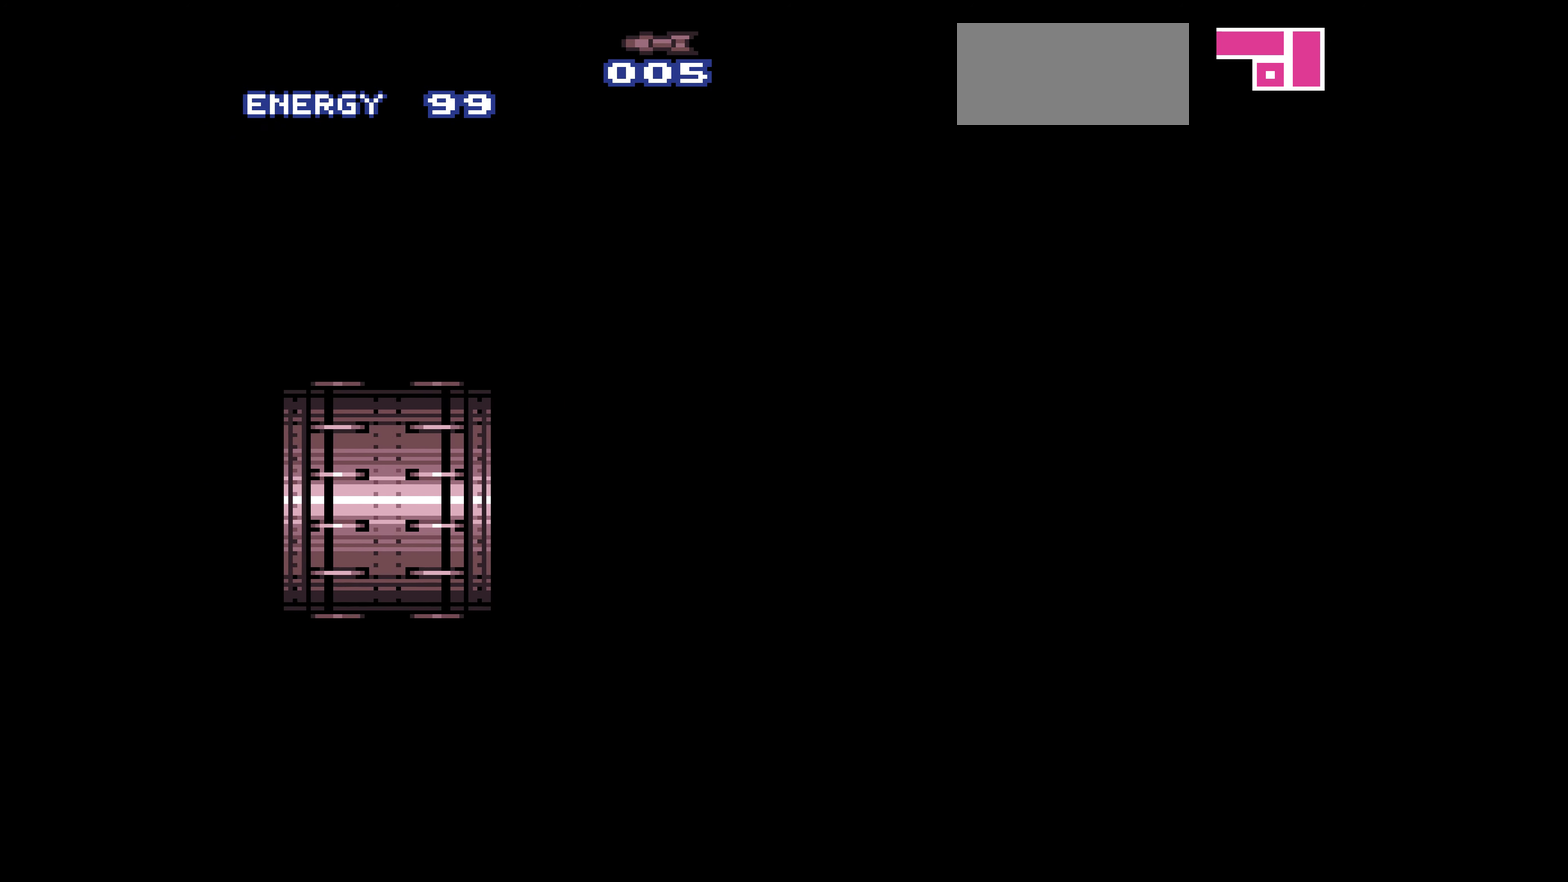
{"buttons": ["L1", "DPAD_RIGHT"], "events": [[416, "B", "up"], [416, "L1", "down"]]}
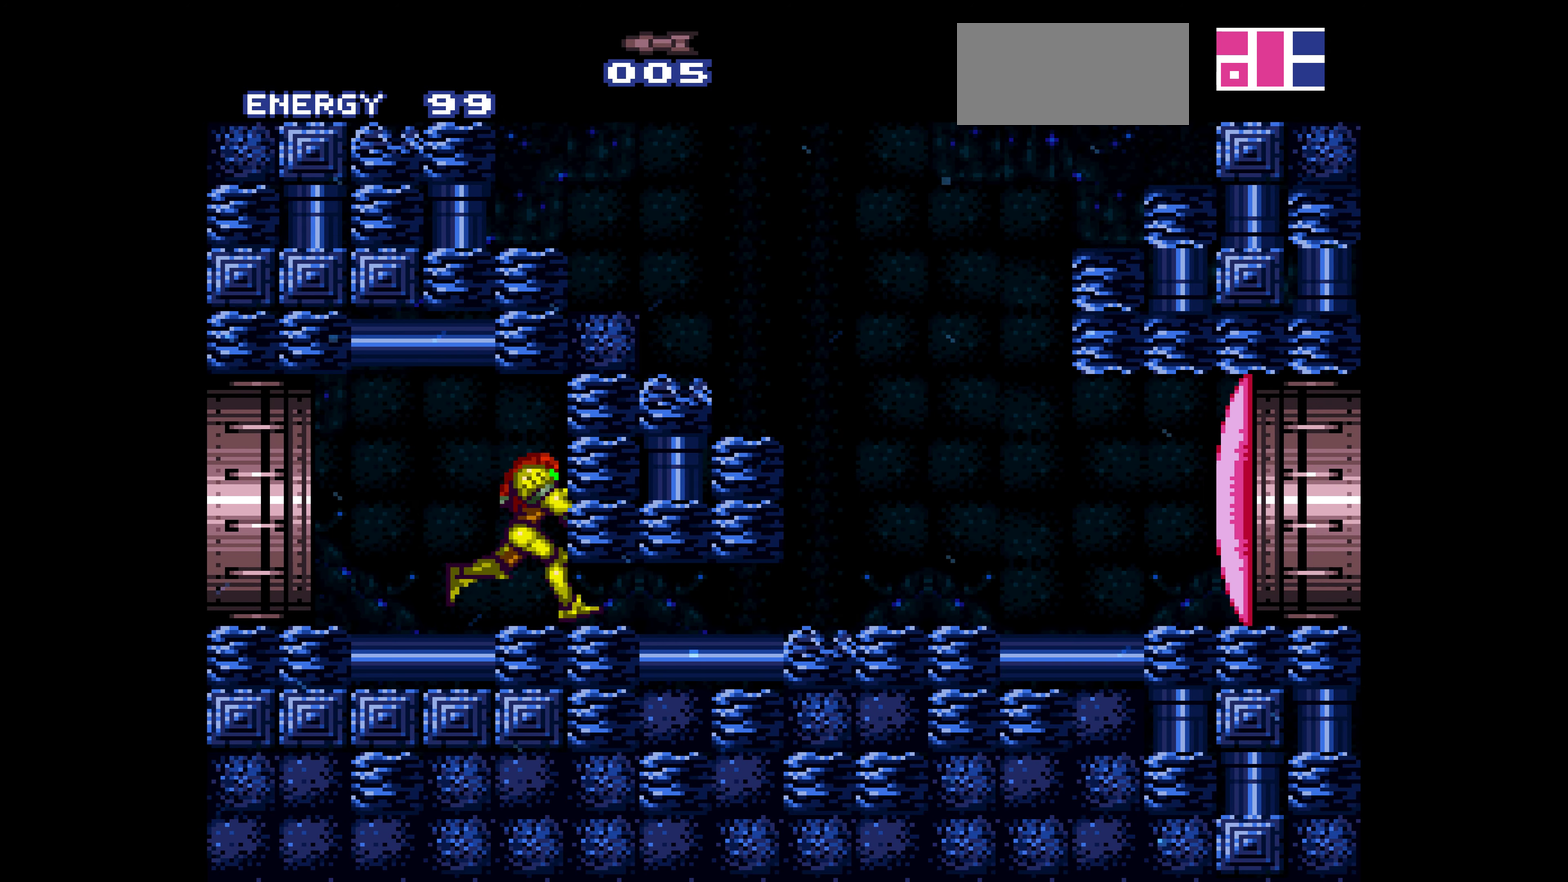
{"buttons": ["DPAD_LEFT"], "events": [[133, "L1", "up"], [333, "DPAD_UP", "down"], [350, "DPAD_UP", "up"], [466, "DPAD_RIGHT", "up"], [483, "DPAD_LEFT", "down"]]}
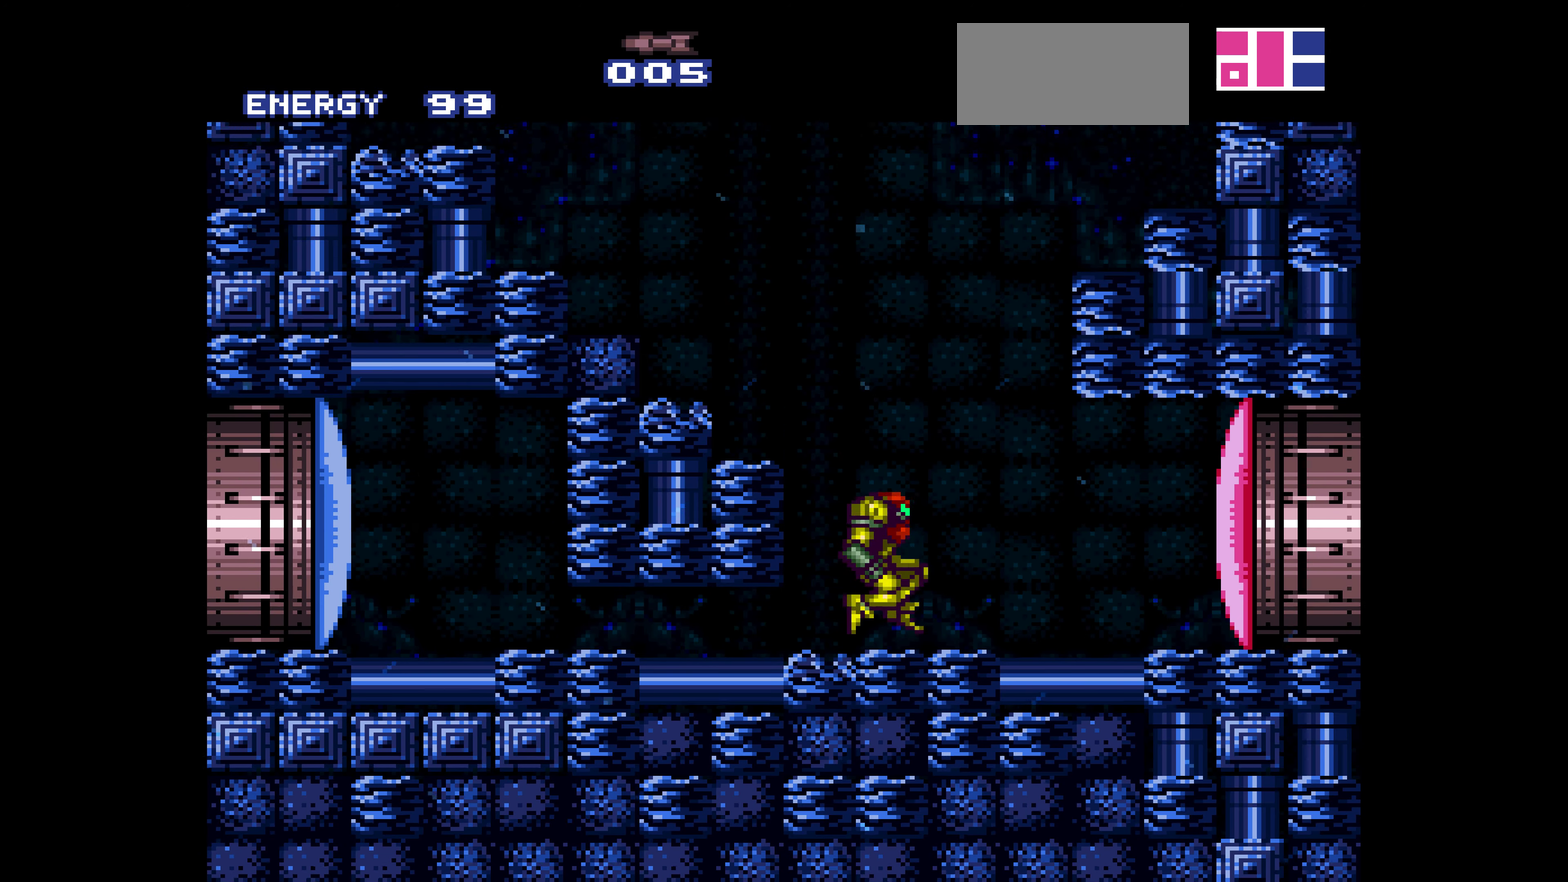
{"buttons": ["DPAD_LEFT"]}
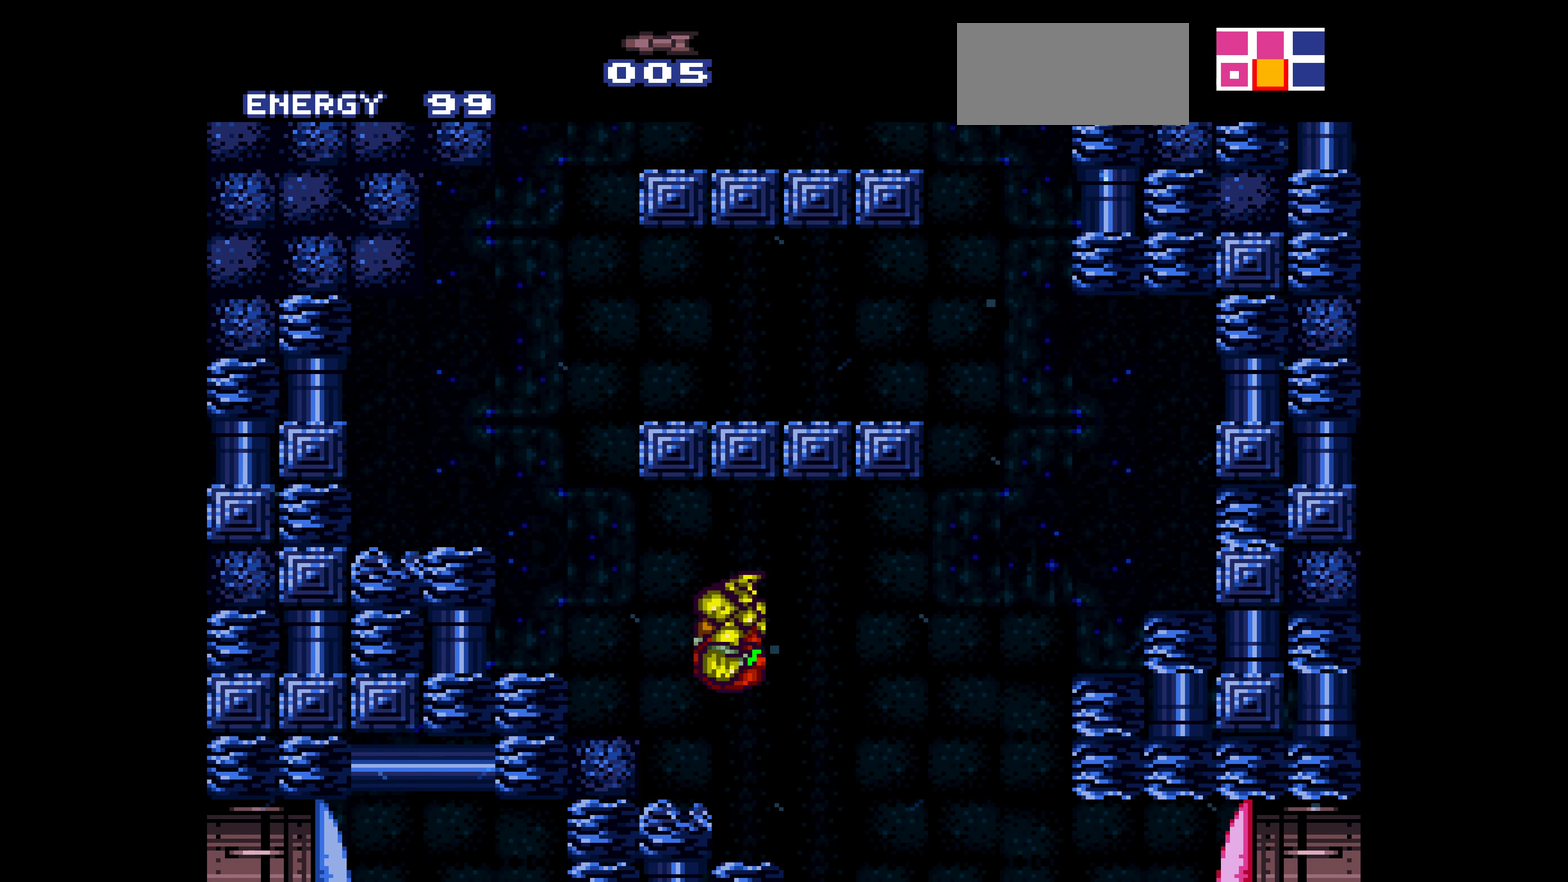
{"buttons": [], "events": [[250, "DPAD_LEFT", "up"], [266, "DPAD_UP", "down"], [316, "DPAD_UP", "up"]]}
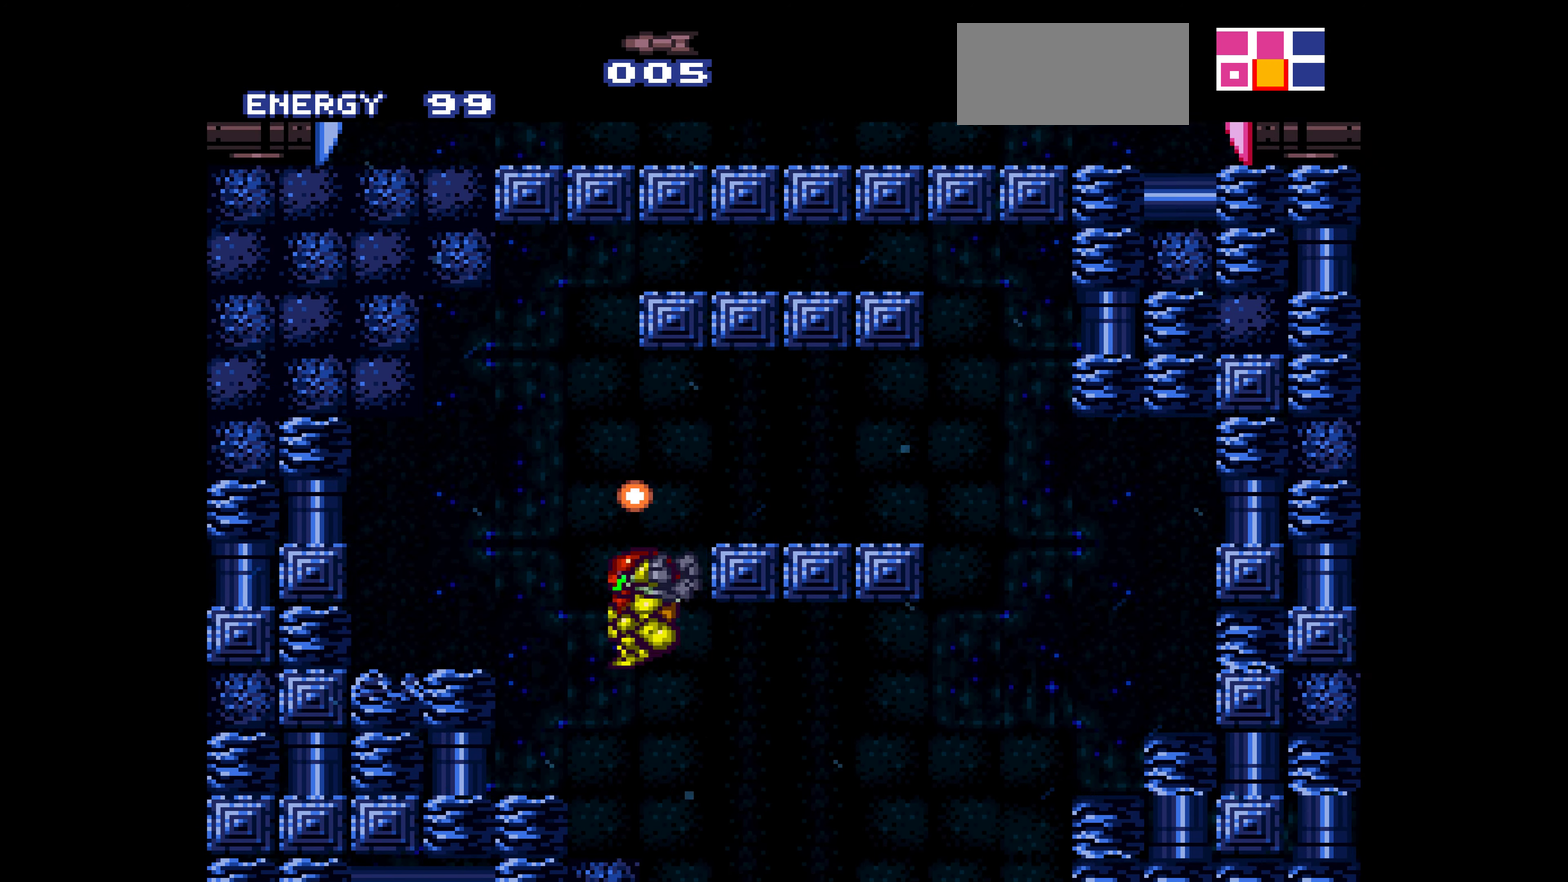
{"buttons": ["B", "DPAD_RIGHT"], "events": [[333, "B", "down"], [450, "DPAD_RIGHT", "down"]]}
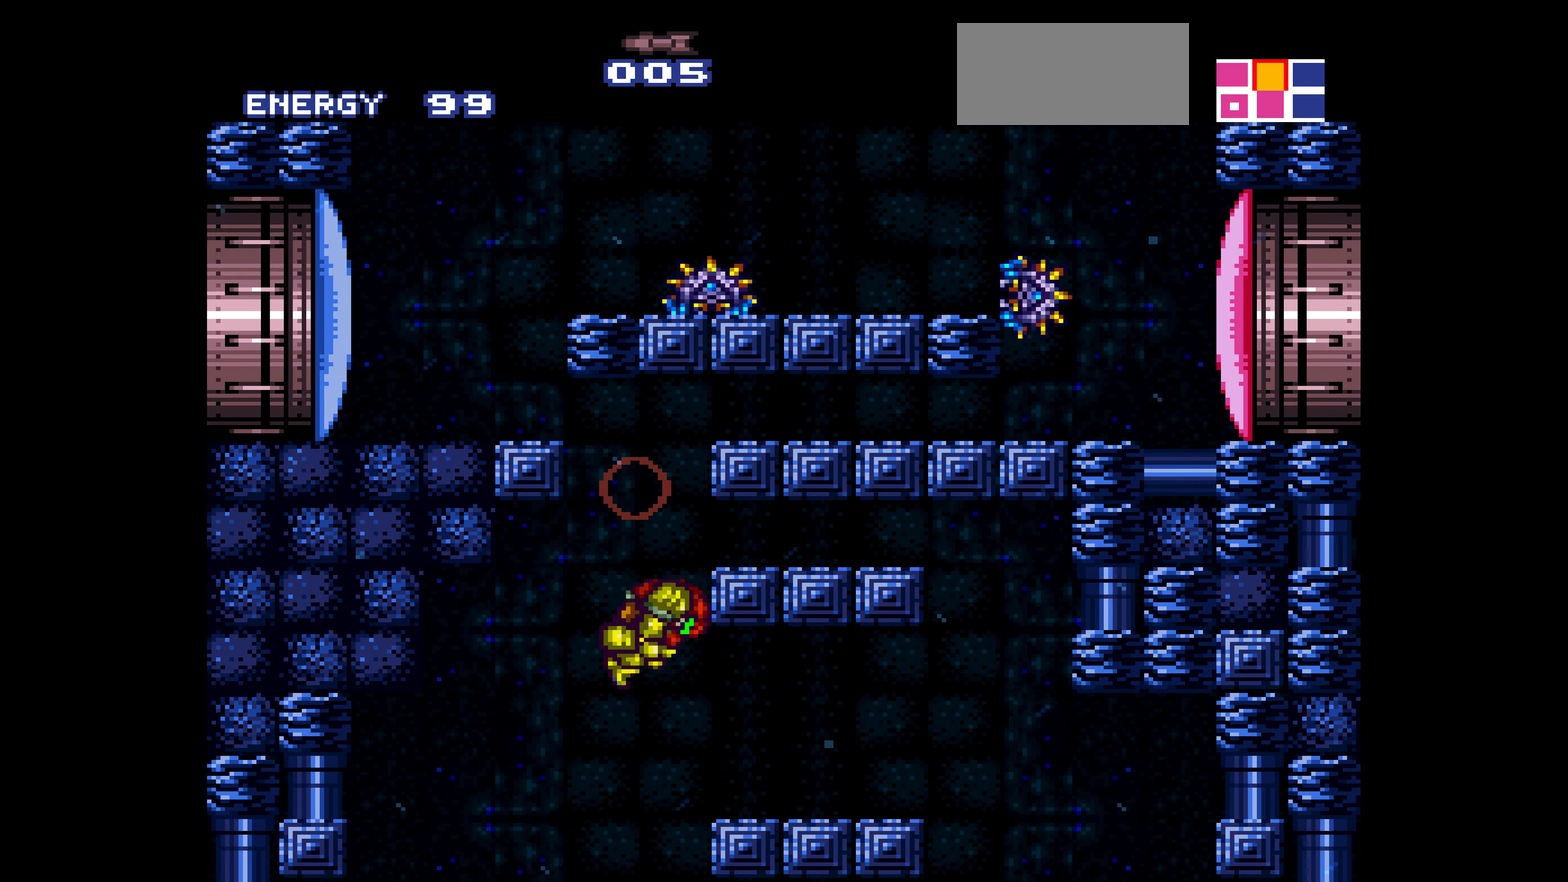
{"buttons": ["B", "DPAD_LEFT"], "events": [[150, "DPAD_LEFT", "down"], [150, "DPAD_RIGHT", "up"], [316, "DPAD_DOWN", "down"], [483, "DPAD_DOWN", "up"]]}